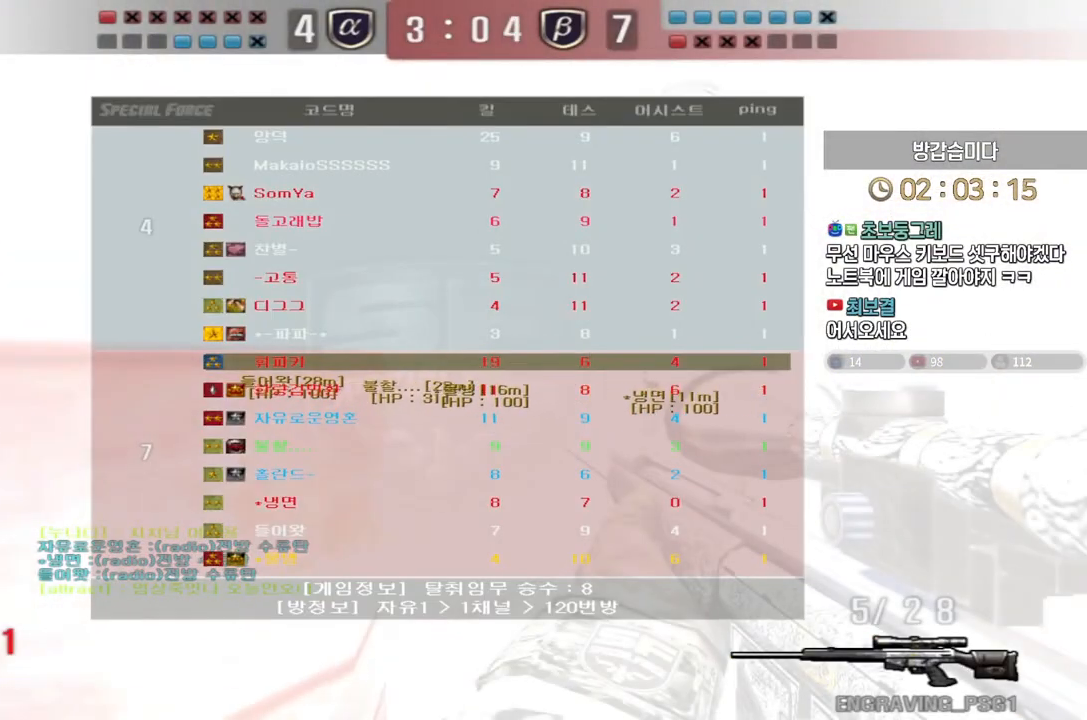
Gameplay with keyboard; each line is a JSON object with the keys held at the frame after it. "events" lists presses ("down") and releases ("up") of "a", "ctrl", "d", "e", "f", "q", "r", "s", "shift", "space", "tab" and "w" between this image and that frame as [ms after this image, input, new state], when the widget could be followed in between. No other keys are recorded. Mouse input is not recorded.
{"keys": [], "events": [[67, "tab", "up"], [167, "shift", "up"], [283, "shift", "down"], [317, "d", "up"], [317, "space", "down"], [317, "w", "up"], [333, "shift", "up"], [367, "space", "up"]]}
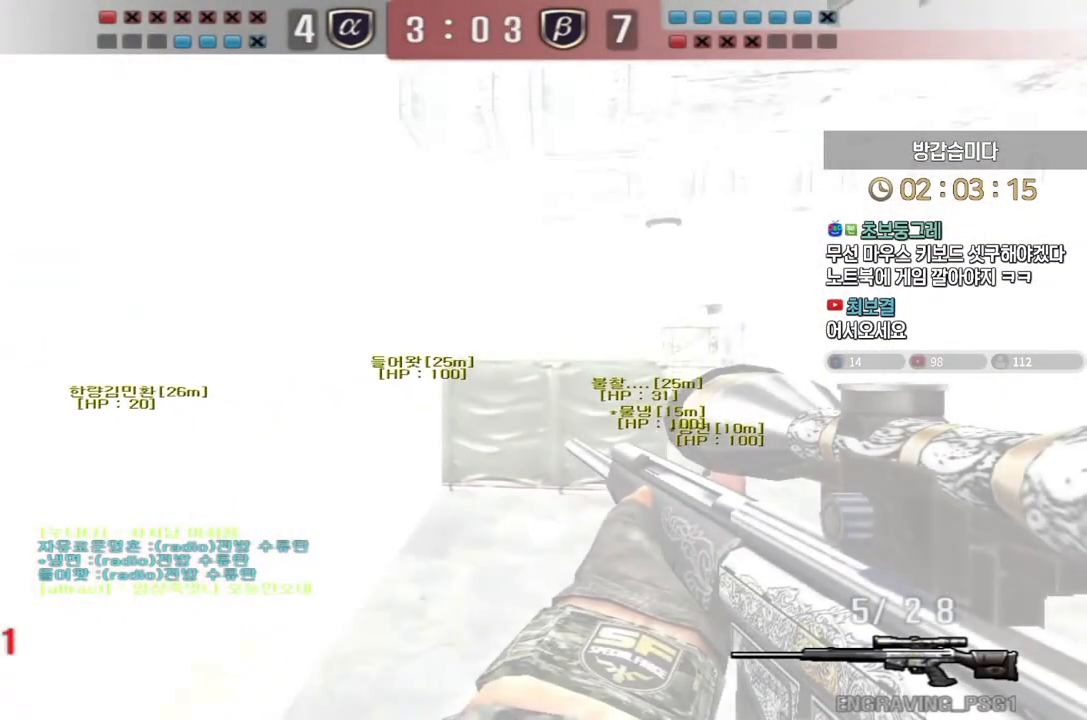
{"keys": ["shift", "w"], "events": [[383, "w", "down"], [400, "d", "down"], [500, "d", "up"], [500, "shift", "down"]]}
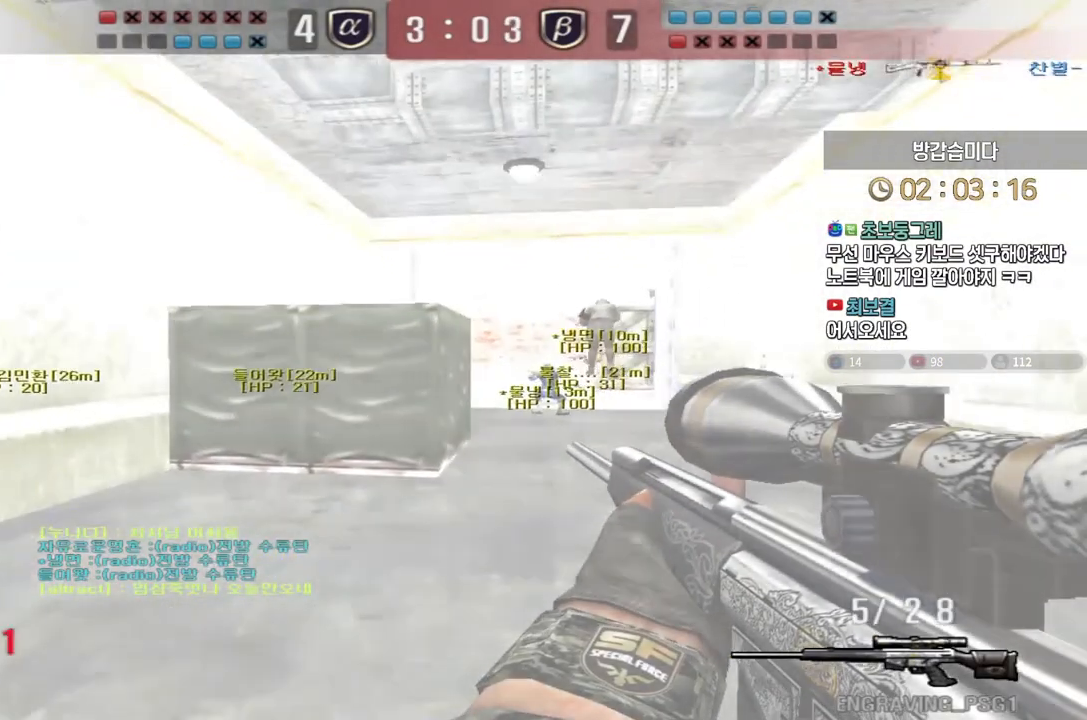
{"keys": [], "events": [[17, "w", "up"], [33, "shift", "up"]]}
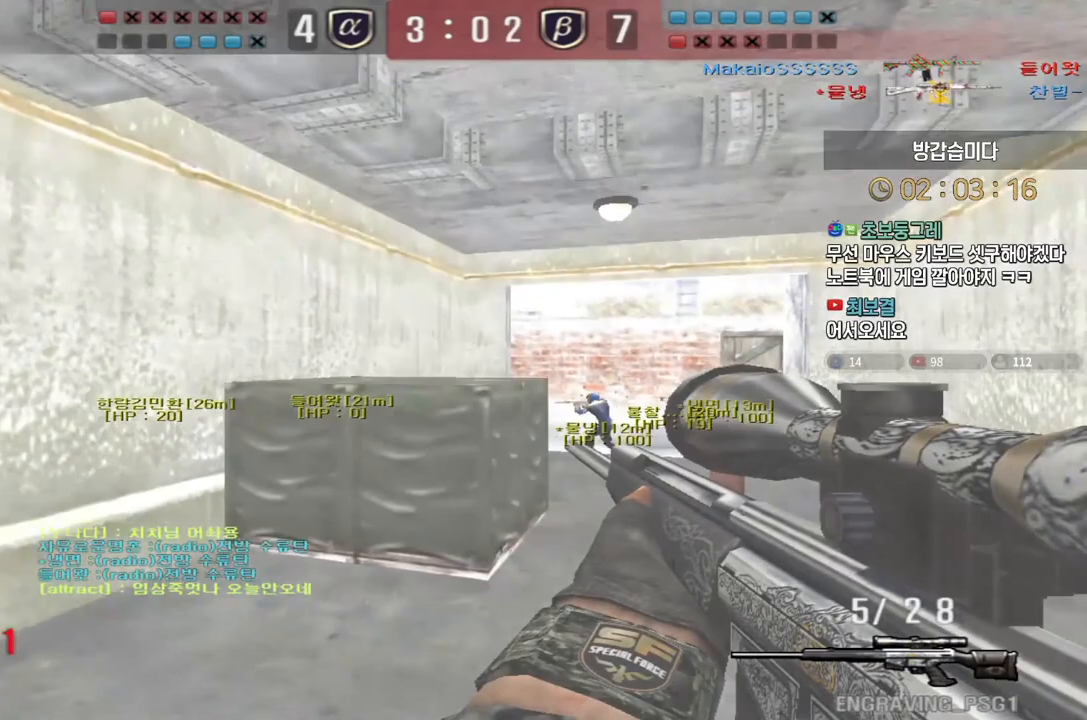
{"keys": ["d", "shift", "w"], "events": [[67, "w", "down"], [83, "d", "down"], [267, "shift", "down"], [300, "d", "up"], [300, "w", "up"], [367, "shift", "up"], [383, "d", "down"], [383, "w", "down"], [500, "shift", "down"]]}
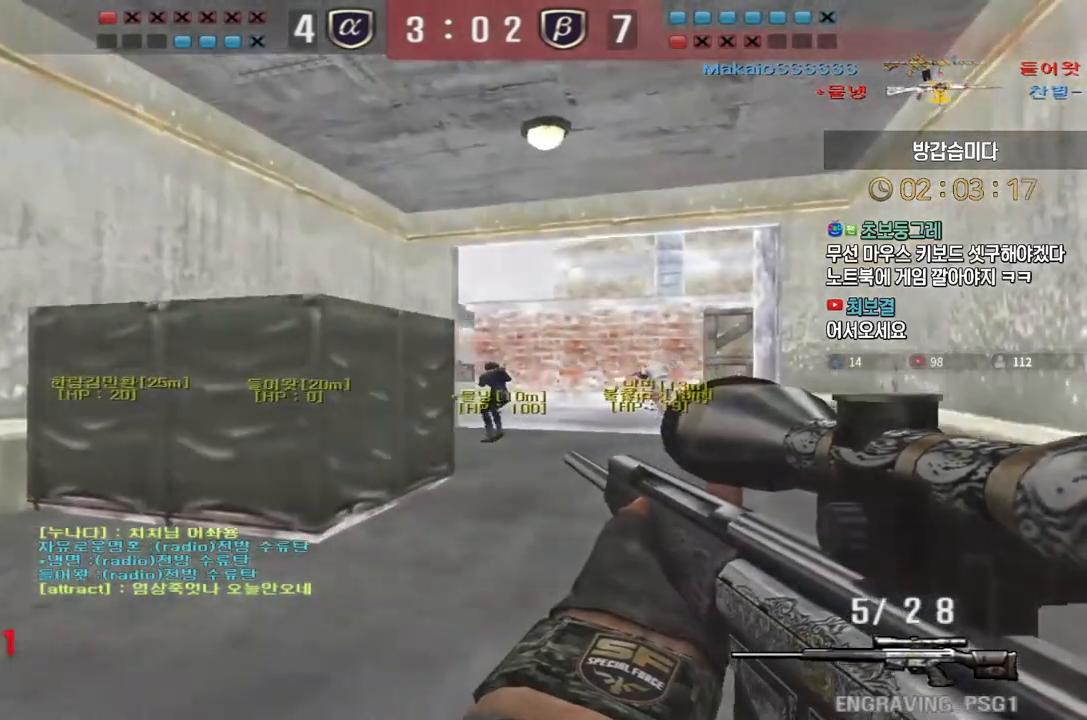
{"keys": [], "events": [[17, "d", "up"], [33, "w", "up"], [67, "shift", "up"], [83, "w", "down"], [100, "d", "down"], [217, "ctrl", "down"], [217, "d", "up"], [233, "w", "up"], [500, "ctrl", "up"]]}
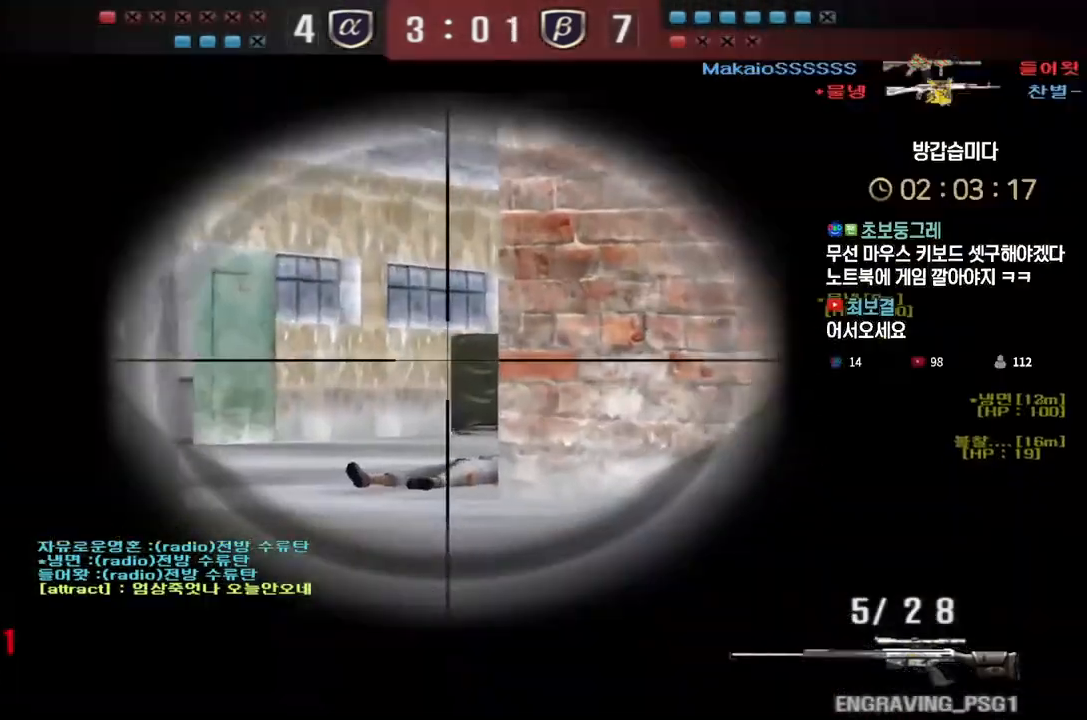
{"keys": ["ctrl"], "events": [[17, "w", "down"], [33, "d", "down"], [300, "ctrl", "down"], [317, "d", "up"], [333, "w", "up"]]}
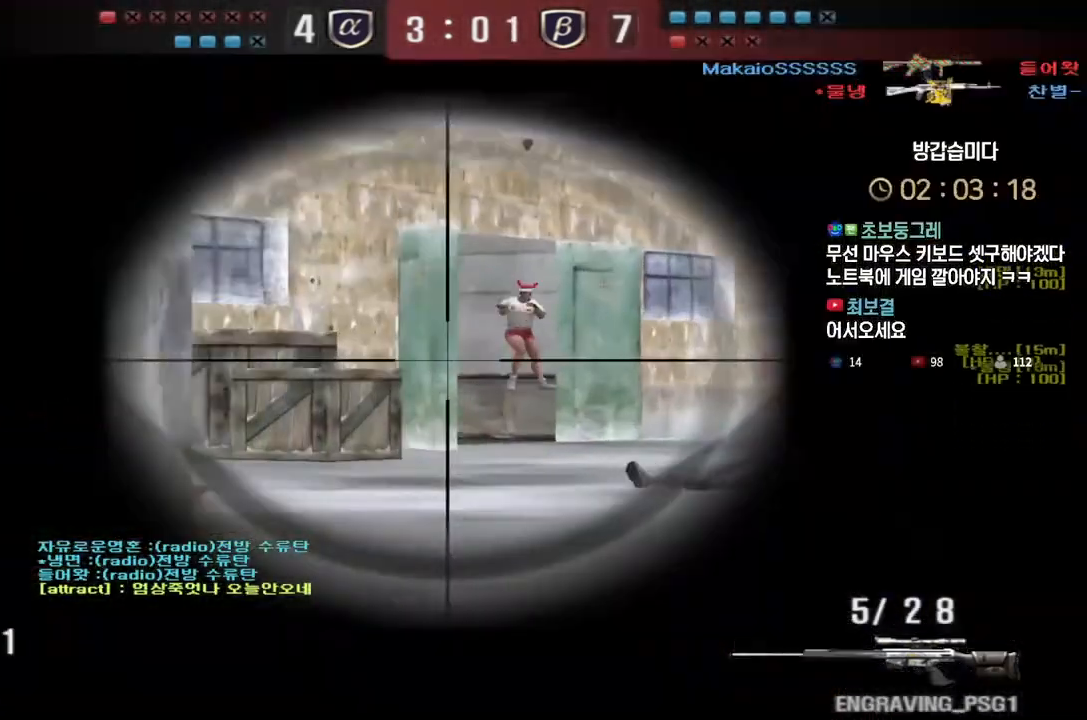
{"keys": ["ctrl"], "events": [[233, "ctrl", "up"], [267, "a", "down"], [283, "w", "down"], [450, "ctrl", "down"], [467, "a", "up"], [467, "w", "up"]]}
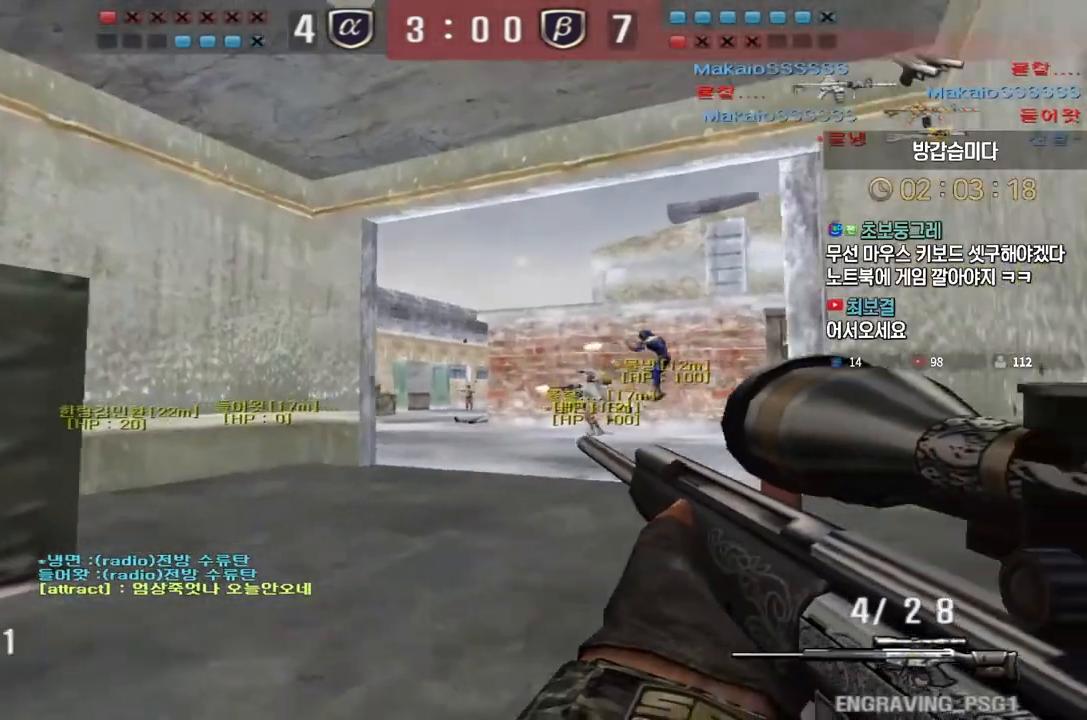
{"keys": ["ctrl"], "events": [[50, "a", "down"], [50, "ctrl", "up"], [50, "w", "down"], [150, "w", "up"], [183, "w", "down"], [267, "w", "up"], [300, "a", "up"], [417, "ctrl", "down"], [417, "d", "down"], [450, "d", "up"]]}
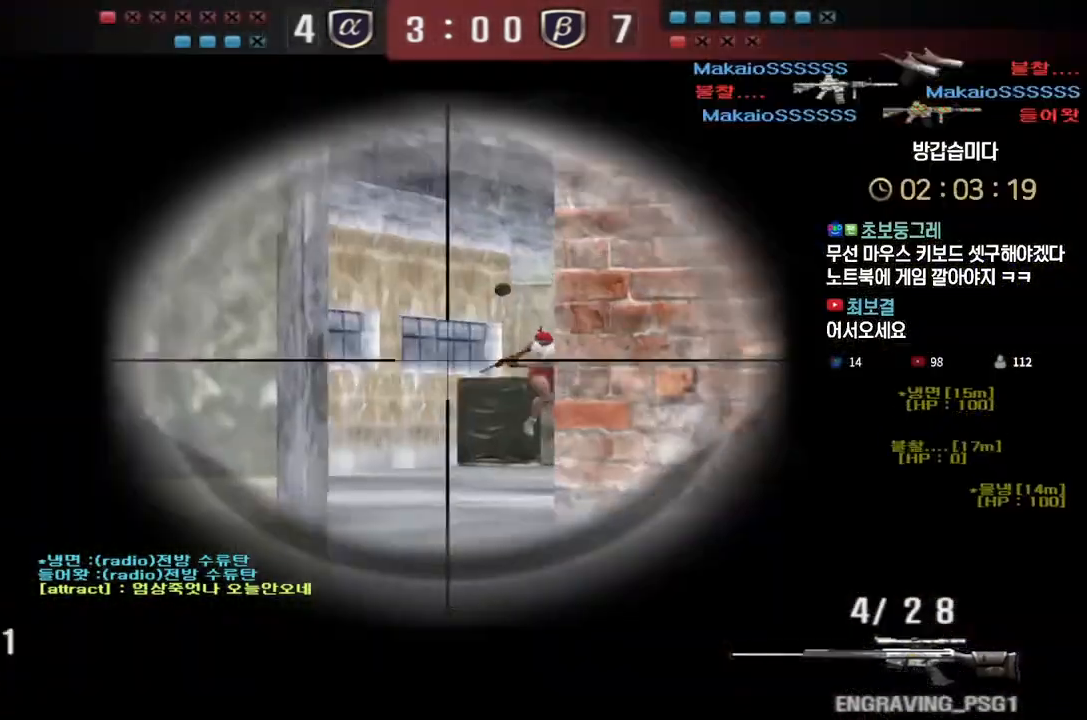
{"keys": ["a", "w"], "events": [[283, "a", "down"], [333, "ctrl", "up"], [367, "w", "down"]]}
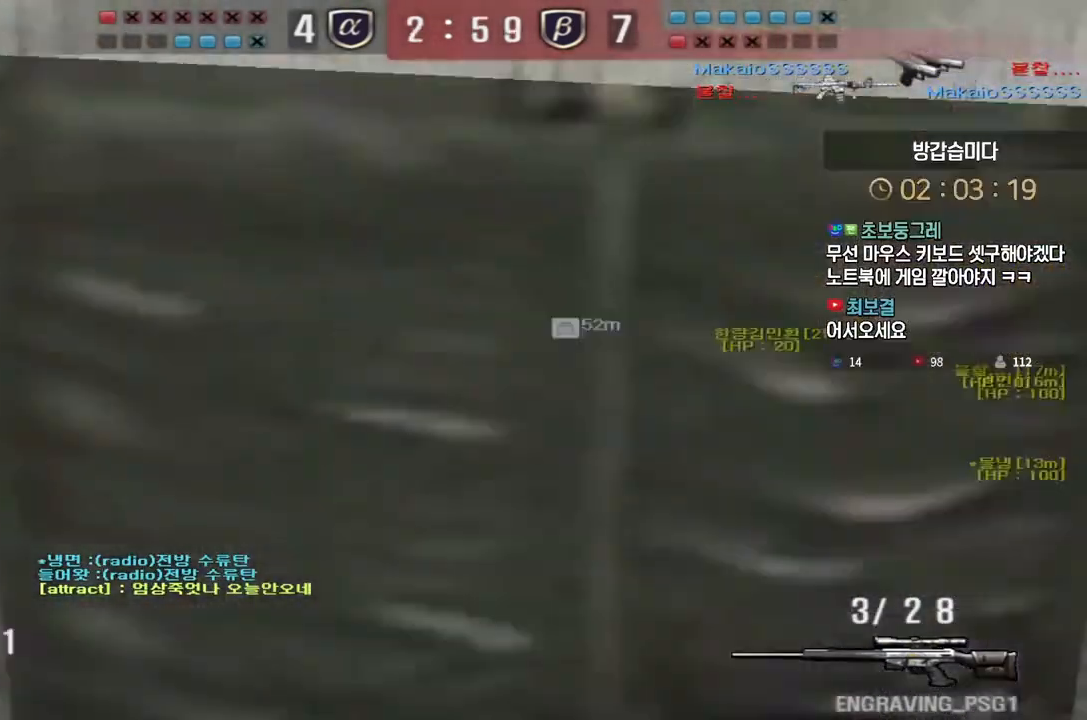
{"keys": ["ctrl", "tab"], "events": [[283, "ctrl", "down"], [300, "w", "up"], [317, "a", "up"], [317, "space", "down"], [367, "space", "up"], [417, "tab", "down"]]}
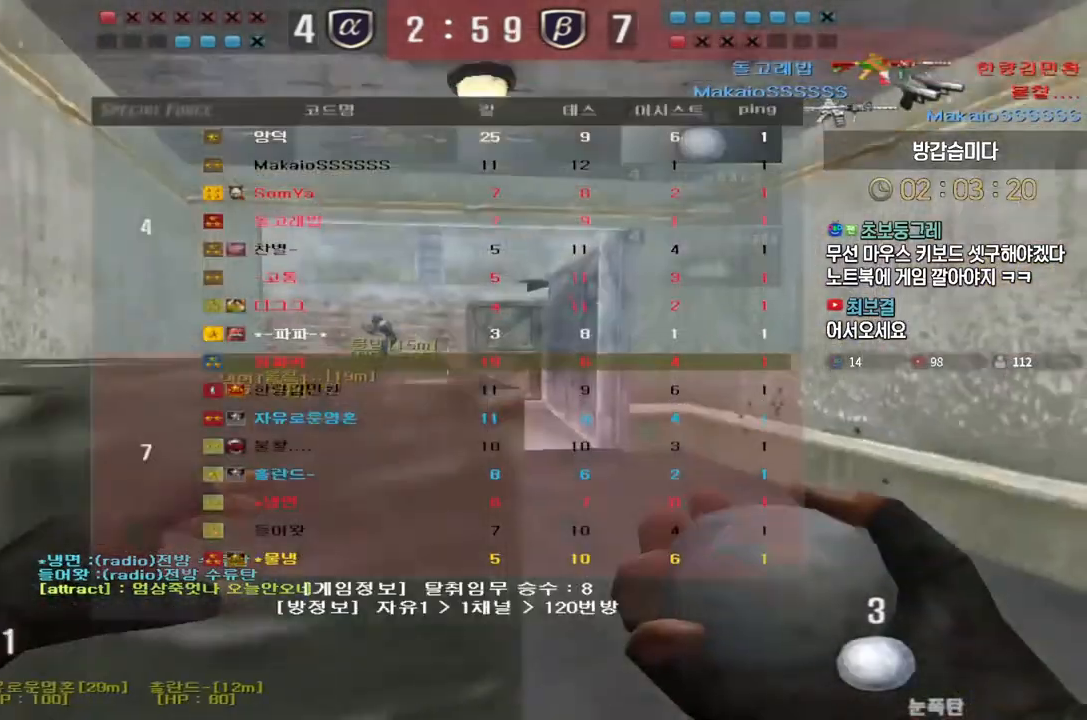
{"keys": ["d", "s"], "events": [[283, "tab", "up"], [400, "ctrl", "up"], [400, "s", "down"], [417, "d", "down"]]}
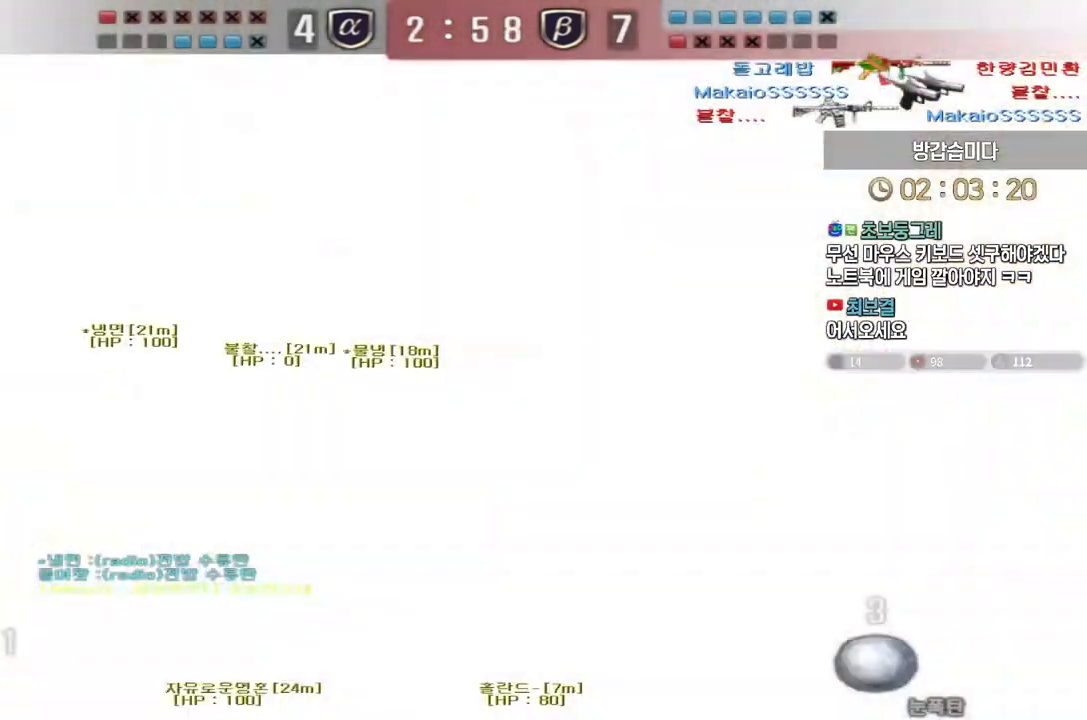
{"keys": ["s"]}
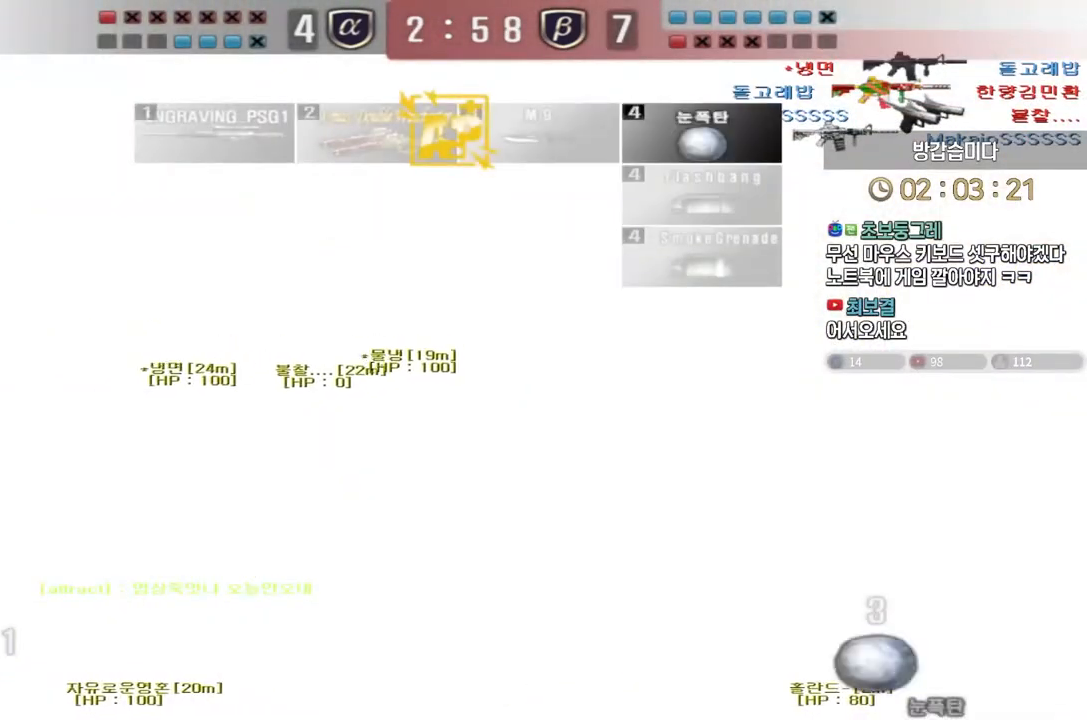
{"keys": ["r", "s"], "events": [[317, "space", "down"], [367, "space", "up"], [433, "r", "down"]]}
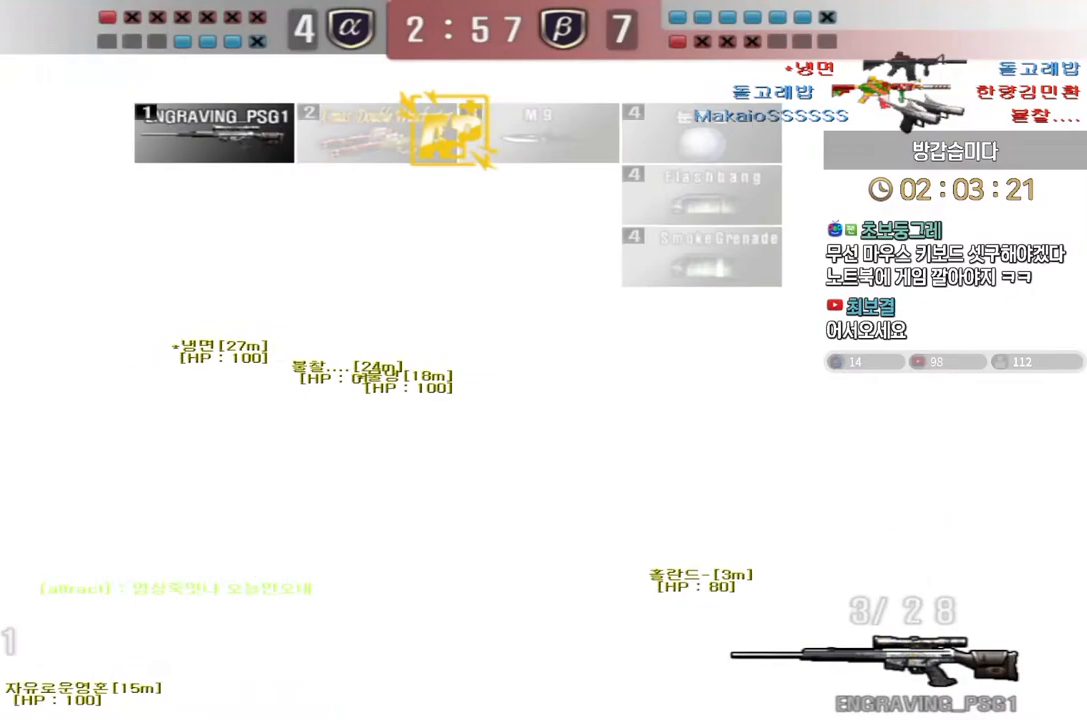
{"keys": ["ctrl"], "events": [[33, "r", "up"], [100, "r", "down"], [167, "r", "up"], [233, "r", "down"], [333, "ctrl", "down"], [333, "r", "up"], [333, "s", "up"]]}